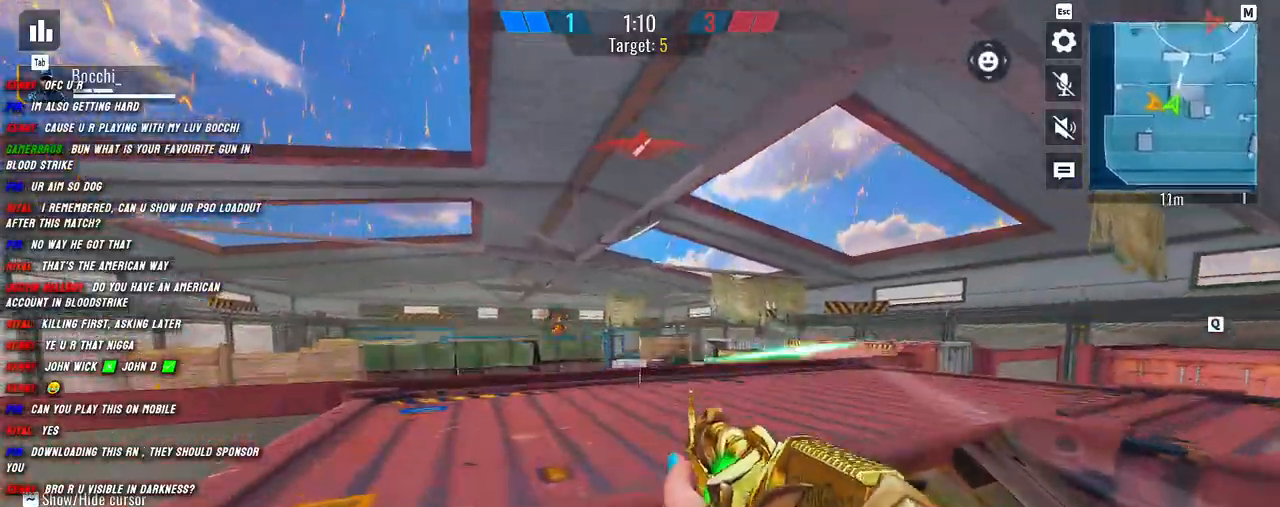
Gameplay with keyboard and mouse; each line is a JSON object with the keys and mouse buttons held at the frame after it. "events" lists presses ("down") and releases ("up") of "1", "2", "3", "4", "5", "a", "alt", "b", "c", "ctrl", "d", "e", "f", "g", "q", "r", "s", "shift", "space", "t", "tab", "v", "w", "x", "z", "mouse_left", "mouse_wheel", "mouse_right", "mouse_mb4" and "mouse_mb5" between this image and that frame as [ms after this image, input, new state], when the widget could be followed in between. "mouse_left", "mouse_wheel", "mouse_right", "mouse_mb4", "mouse_mb5" = the "left", "wheel", "right", "mb4", "mb5" buttons of the "mouse" list. No other keys are recorded. "wheel" means that the mouse wheel is clicked or scrolled. Mouse movement is not recorded.
{"keys": ["d"], "mouse": ["right"], "events": [[34, "d", "down"], [100, "a", "up"], [150, "w", "up"], [267, "s", "down"], [500, "s", "up"]]}
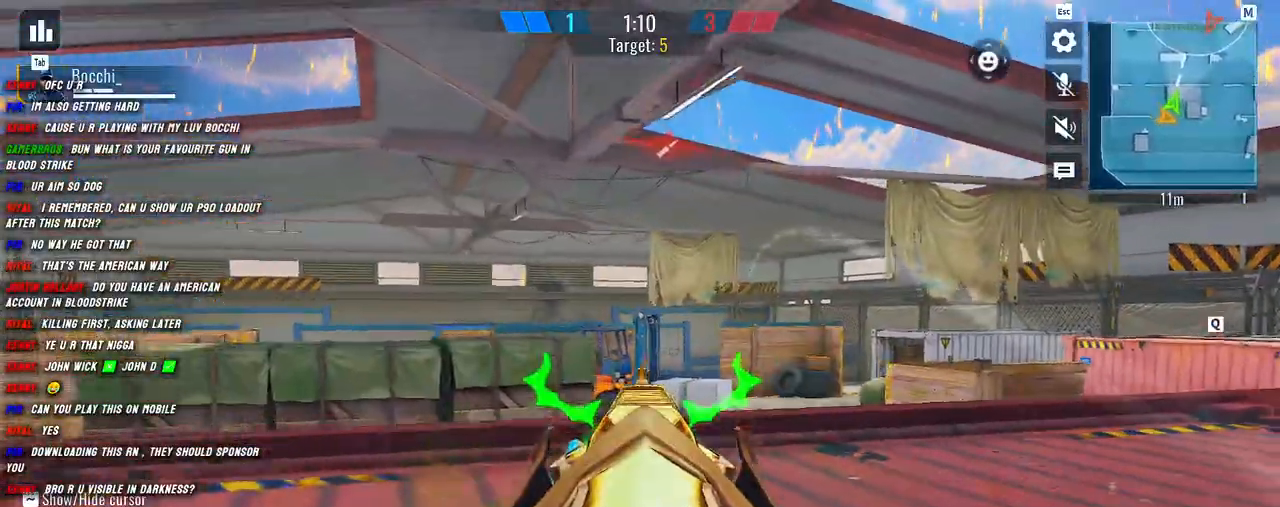
{"keys": ["a", "d"], "mouse": ["right"], "events": [[150, "a", "down"], [200, "d", "up"], [334, "s", "down"], [367, "a", "up"], [367, "d", "down"], [434, "s", "up"], [484, "a", "down"]]}
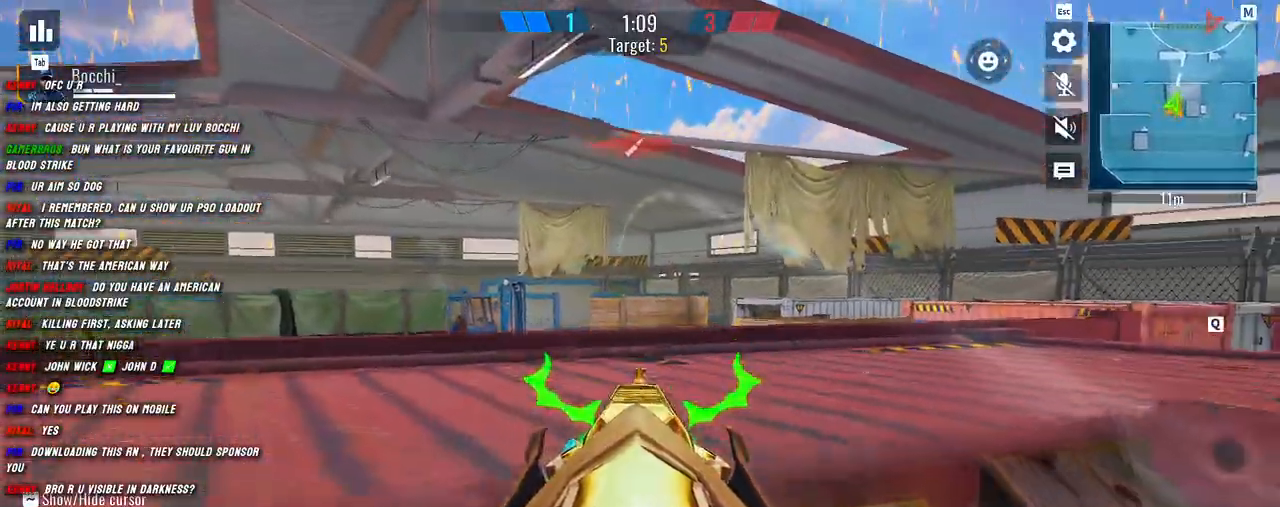
{"keys": ["a", "shift", "w"], "mouse": ["right"], "events": [[34, "d", "up"], [34, "w", "down"], [67, "shift", "down"]]}
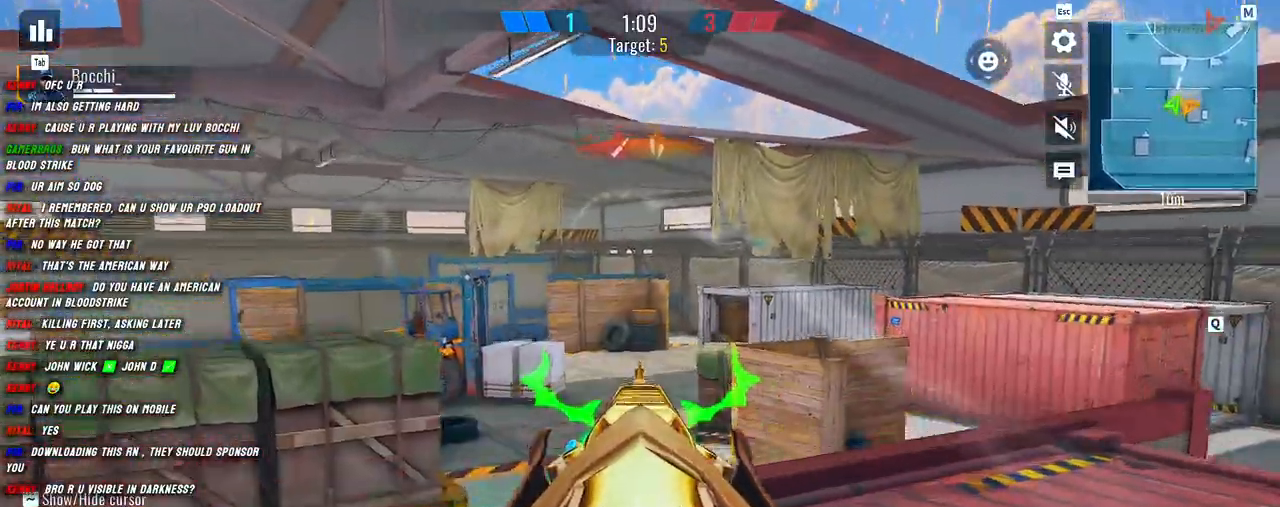
{"keys": ["d"], "mouse": ["left", "right"], "events": [[234, "a", "up"], [250, "d", "down"], [284, "shift", "up"], [300, "w", "up"], [434, "mouse_left", "down"]]}
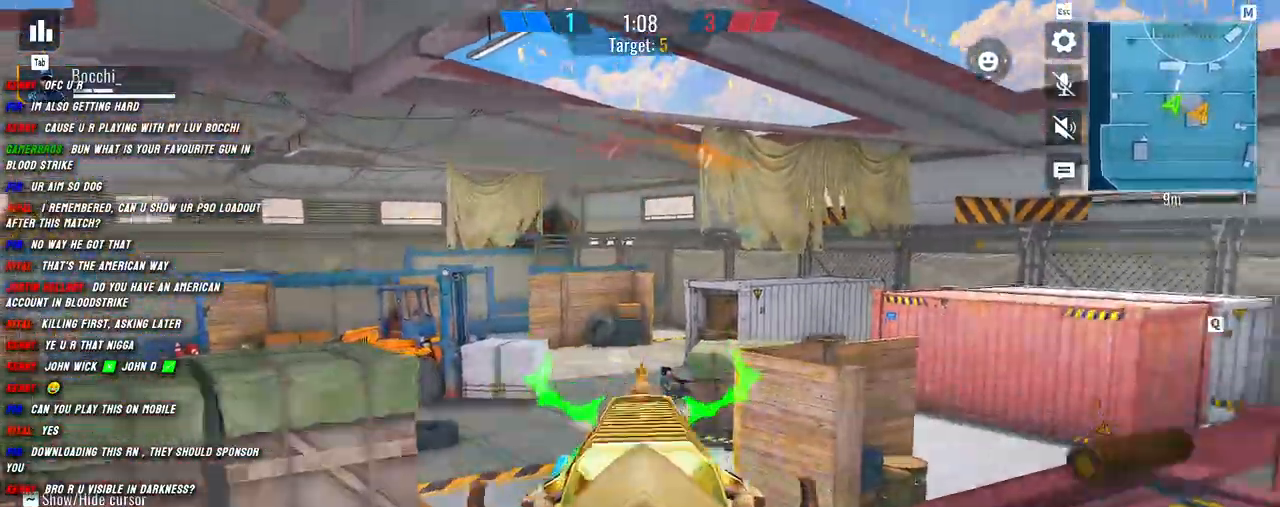
{"keys": ["d"], "mouse": ["left", "right"], "events": [[17, "a", "down"], [67, "d", "up"], [234, "d", "down"], [284, "a", "up"], [350, "mouse_left", "up"], [484, "mouse_left", "down"]]}
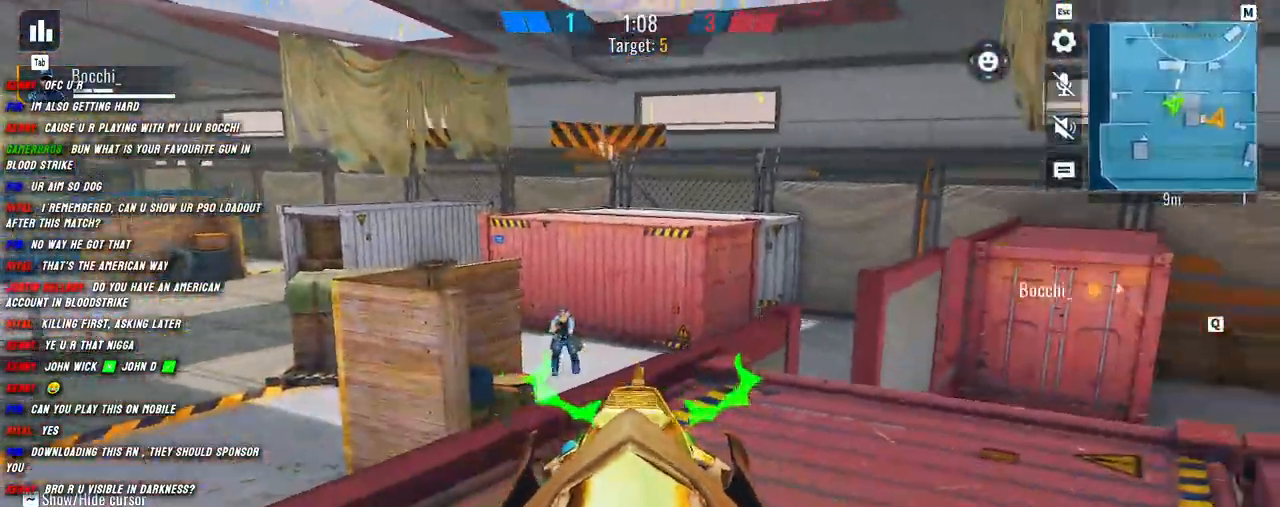
{"keys": ["a", "d"], "mouse": ["left", "right"], "events": [[17, "a", "down"], [50, "d", "up"], [500, "d", "down"]]}
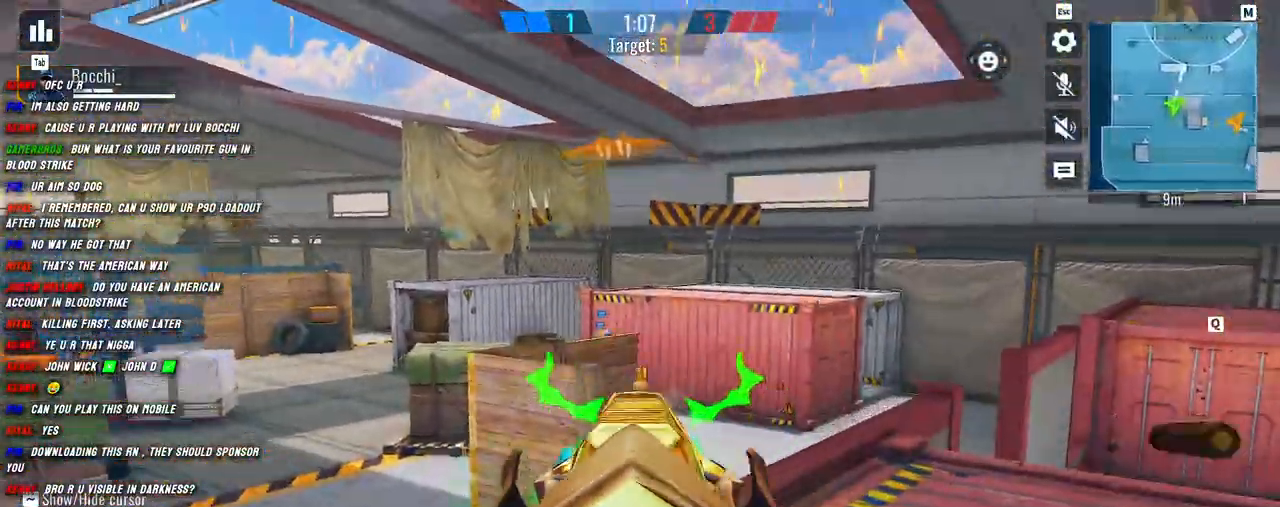
{"keys": ["a", "d"], "mouse": ["left", "right"], "events": [[84, "a", "up"], [250, "a", "down"], [284, "d", "up"], [384, "d", "down"]]}
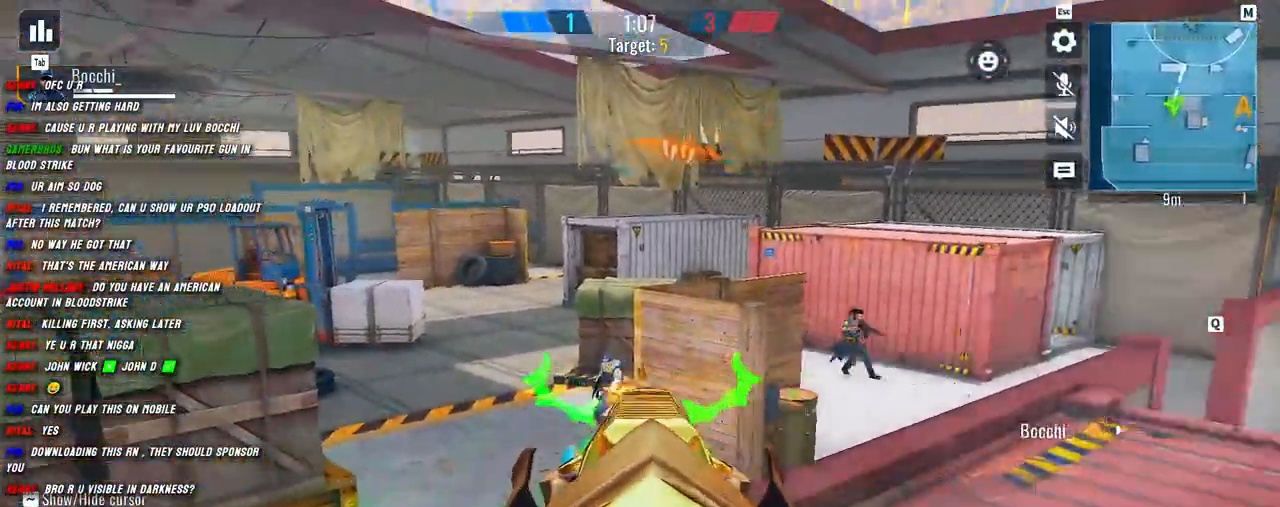
{"keys": ["a"], "mouse": ["left", "right"], "events": [[34, "d", "up"]]}
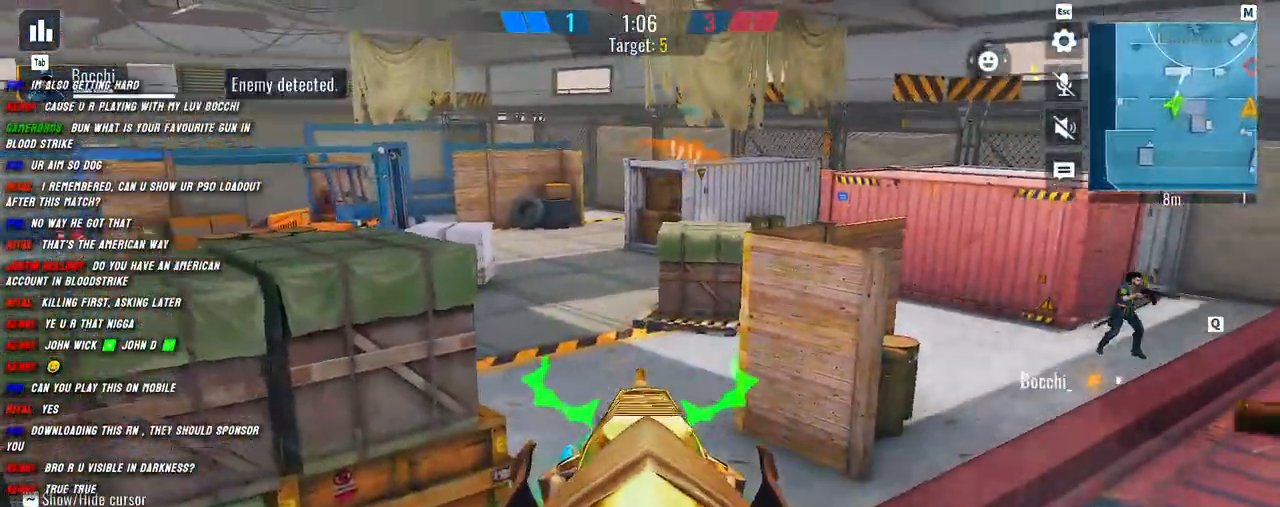
{"keys": ["a"], "mouse": ["left", "right"], "events": [[117, "space", "down"], [217, "space", "up"]]}
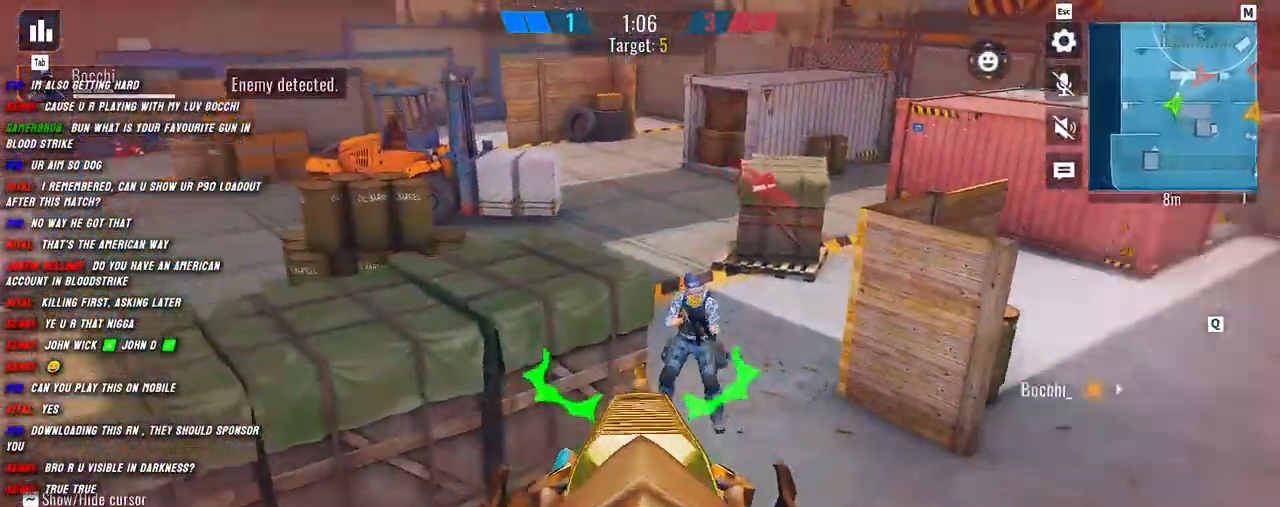
{"keys": ["a"], "mouse": ["left", "right"], "events": []}
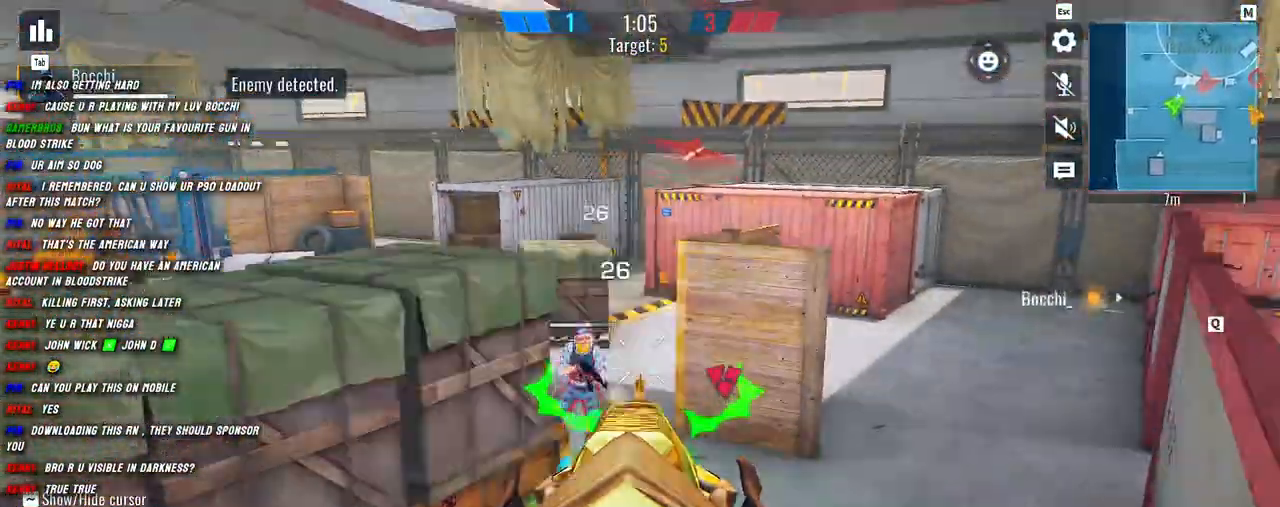
{"keys": ["shift", "w"], "mouse": [], "events": [[350, "mouse_right", "up"], [350, "w", "down"], [367, "a", "up"], [384, "mouse_left", "up"], [467, "shift", "down"]]}
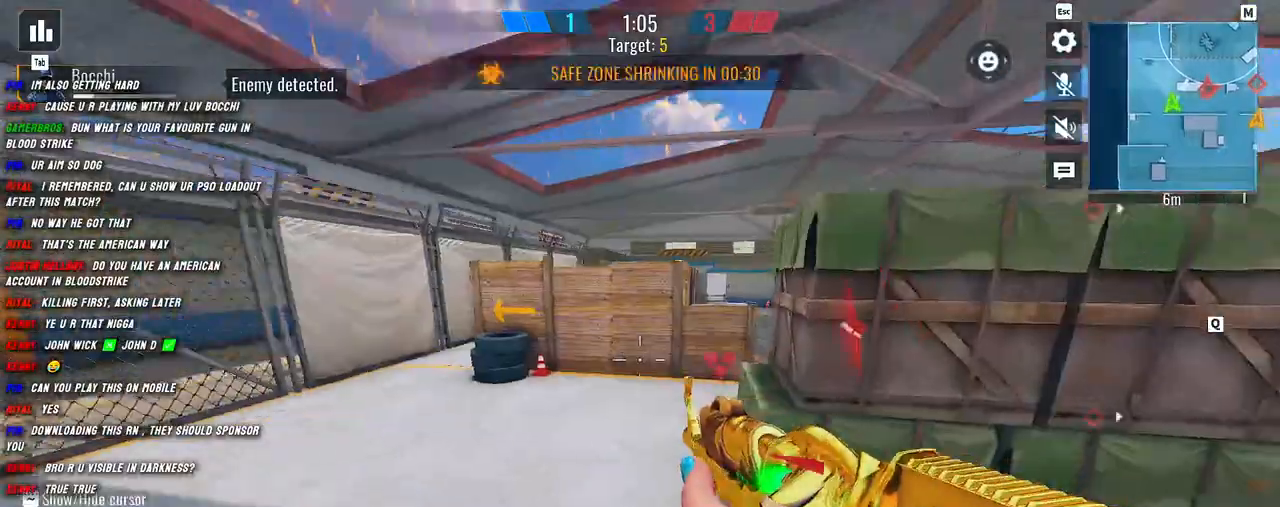
{"keys": ["a", "shift", "w"], "mouse": [], "events": [[17, "a", "down"], [134, "a", "up"], [234, "r", "down"], [367, "r", "up"], [417, "a", "down"]]}
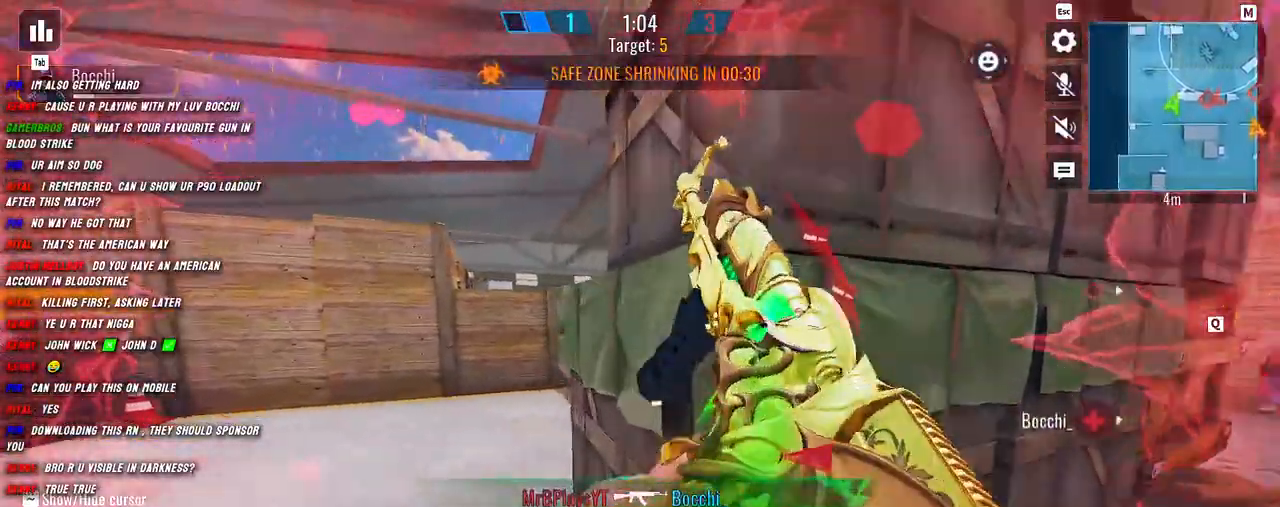
{"keys": ["a"], "mouse": [], "events": [[350, "w", "up"], [434, "shift", "up"]]}
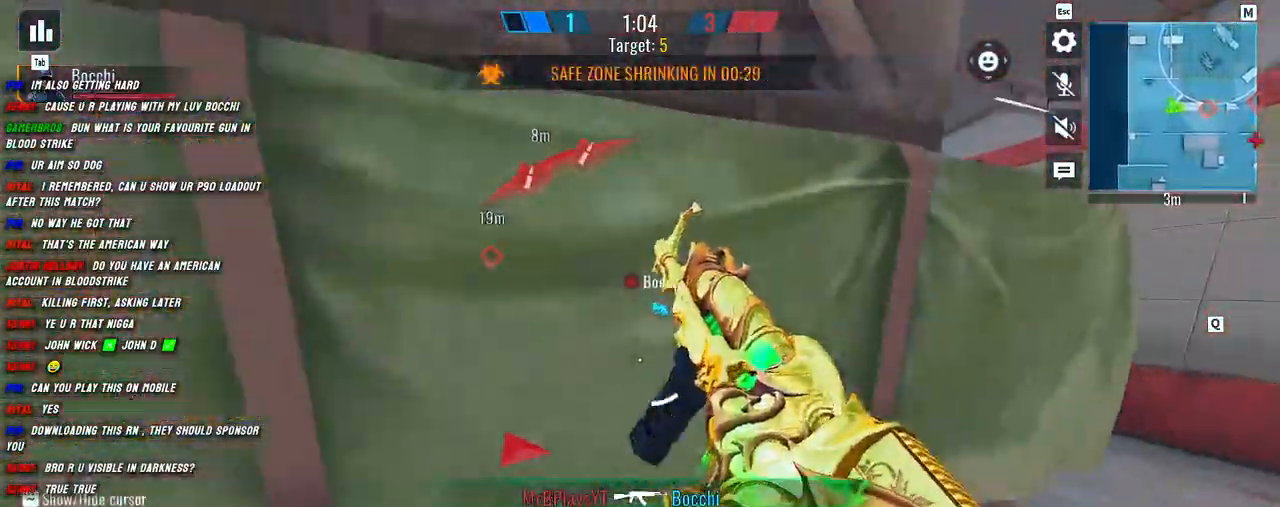
{"keys": ["a", "d", "shift", "w"], "mouse": [], "events": [[17, "s", "down"], [67, "a", "up"], [67, "d", "down"], [134, "s", "up"], [217, "a", "down"], [250, "d", "up"], [400, "w", "down"], [417, "d", "down"], [450, "shift", "down"]]}
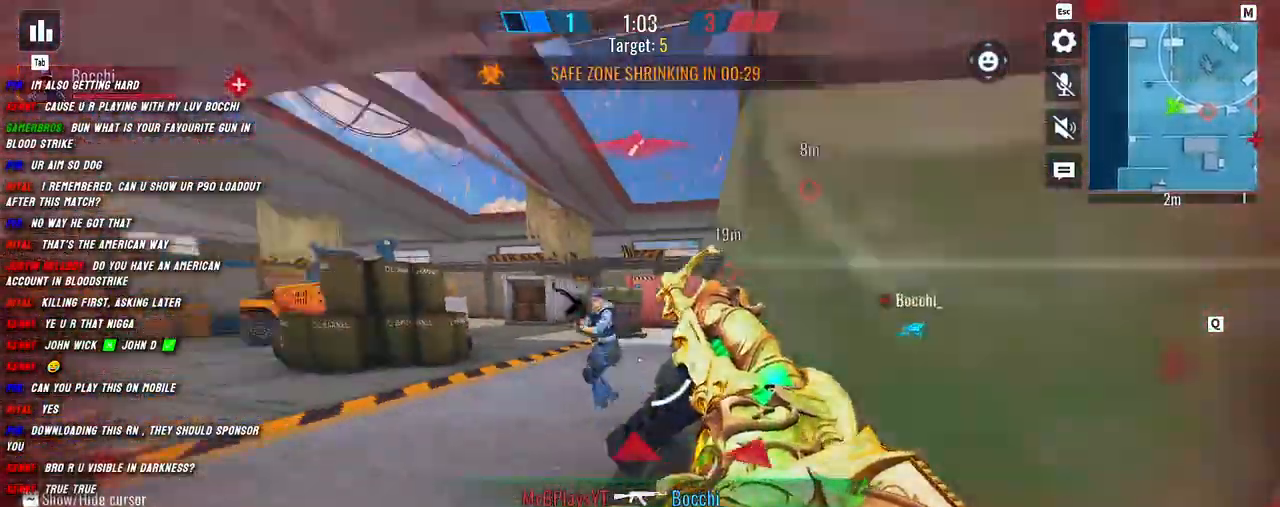
{"keys": ["a", "shift", "w"], "mouse": ["left"], "events": [[34, "d", "up"], [284, "mouse_left", "down"], [284, "space", "down"], [400, "space", "up"]]}
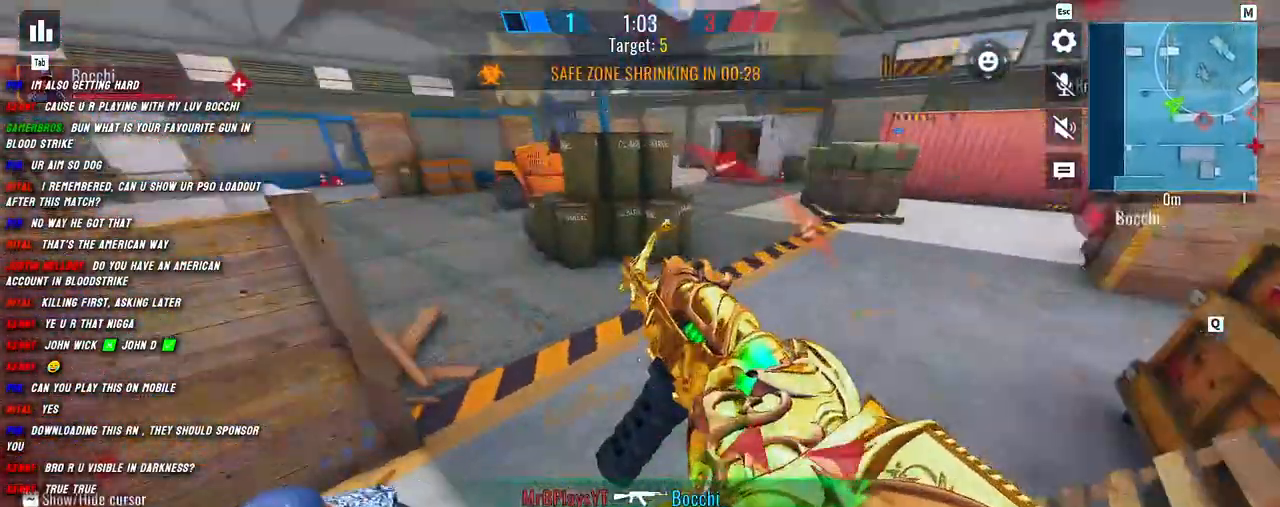
{"keys": ["a", "shift", "w"], "mouse": ["left"], "events": [[17, "d", "down"], [50, "a", "up"], [167, "a", "down"], [184, "d", "up"]]}
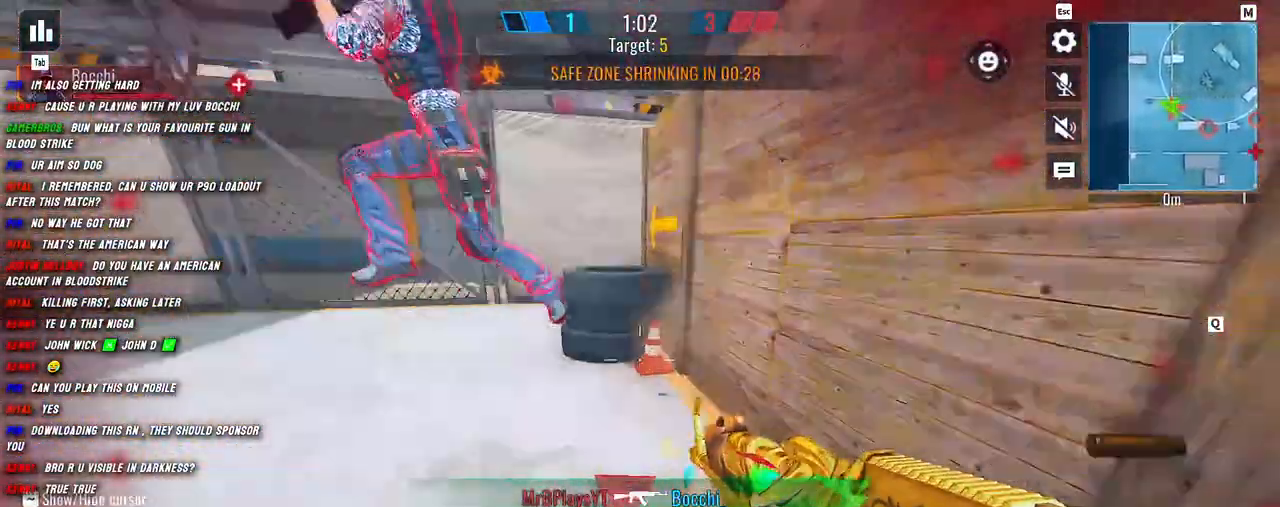
{"keys": ["a", "shift", "w"], "mouse": ["left"], "events": [[184, "space", "down"], [284, "space", "up"]]}
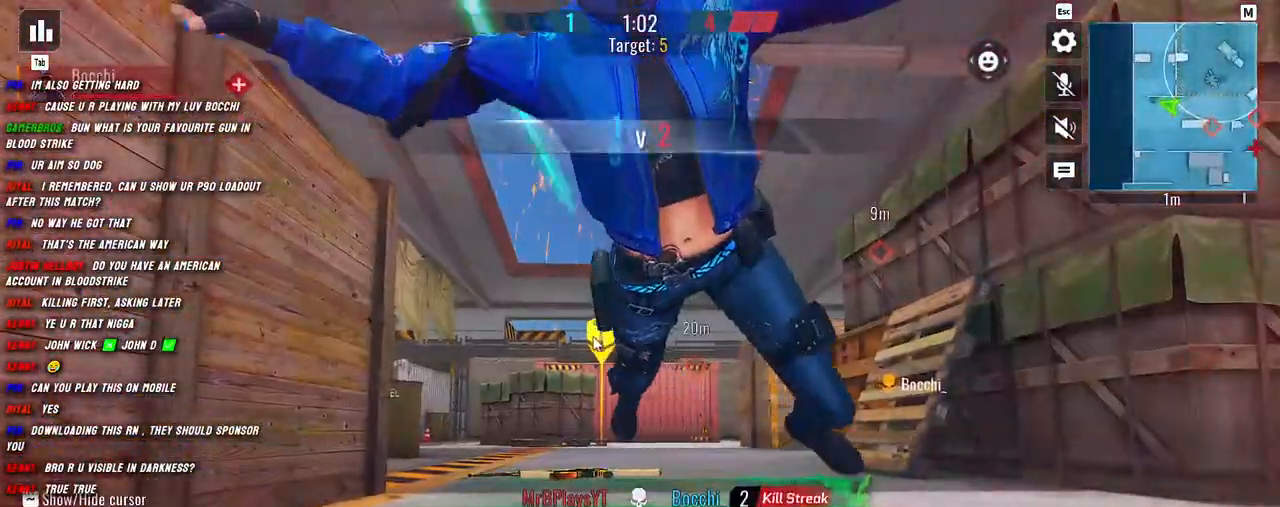
{"keys": [], "mouse": [], "events": [[100, "mouse_left", "up"], [217, "w", "up"], [250, "a", "up"], [250, "shift", "up"]]}